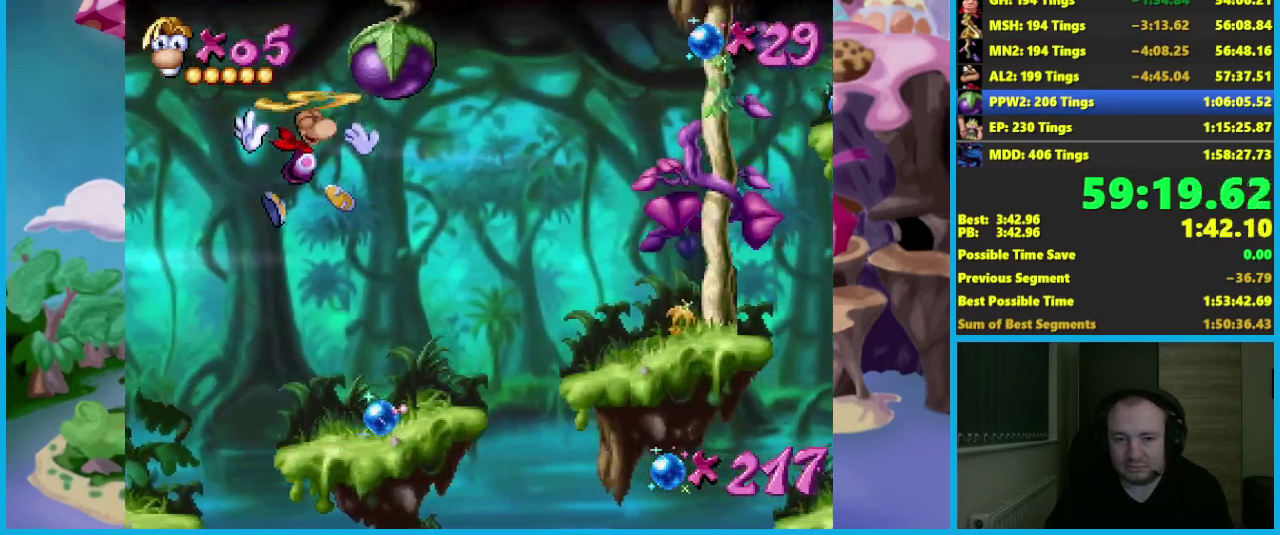
Gameplay with a controller (Xbox layout); each line is a JSON object with the inputs held at the frame after it. "button_events" lists button changes between this image and that frame as [ms after this image, input, new state], when the widget could be followed in between (sticks are given only as held states). Not read: L3 R3 right_stick.
{"buttons": [], "left_stick": "center", "button_events": [[50, "A", "up"], [133, "A", "down"], [200, "A", "up"], [250, "A", "down"], [333, "A", "up"]]}
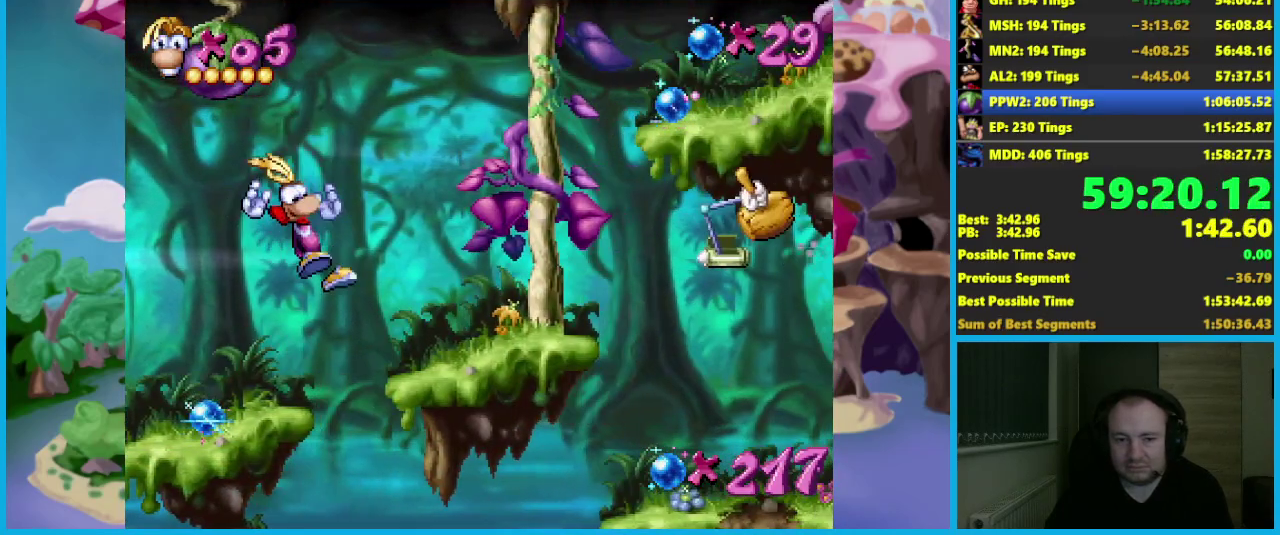
{"buttons": [], "left_stick": "right", "button_events": [[333, "A", "down"], [417, "A", "up"]]}
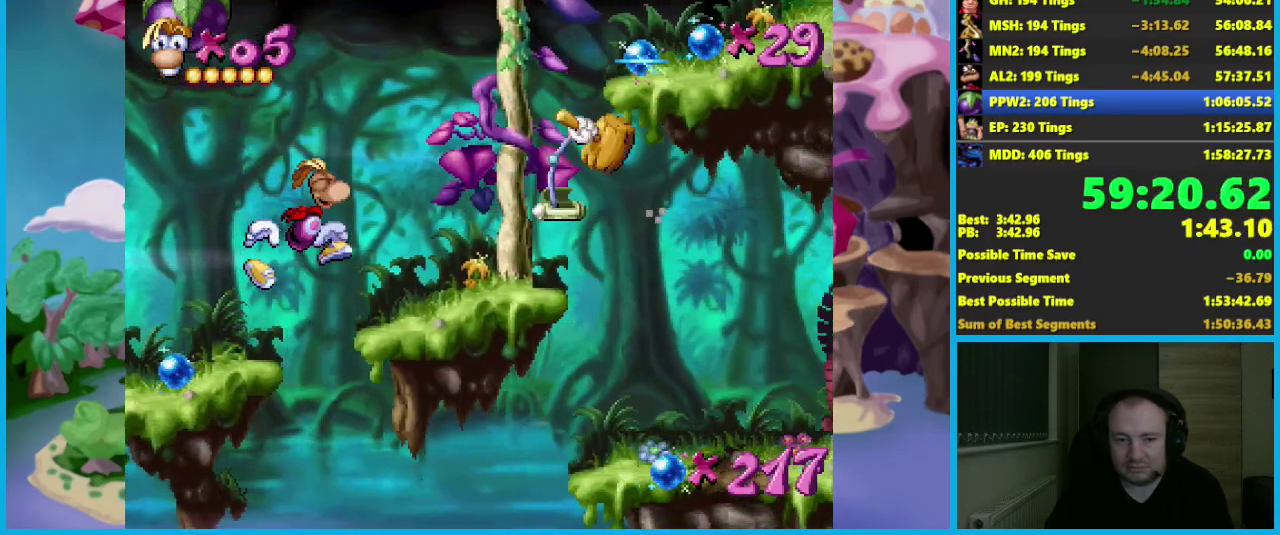
{"buttons": ["R2"], "left_stick": "center", "button_events": [[417, "R2", "down"]]}
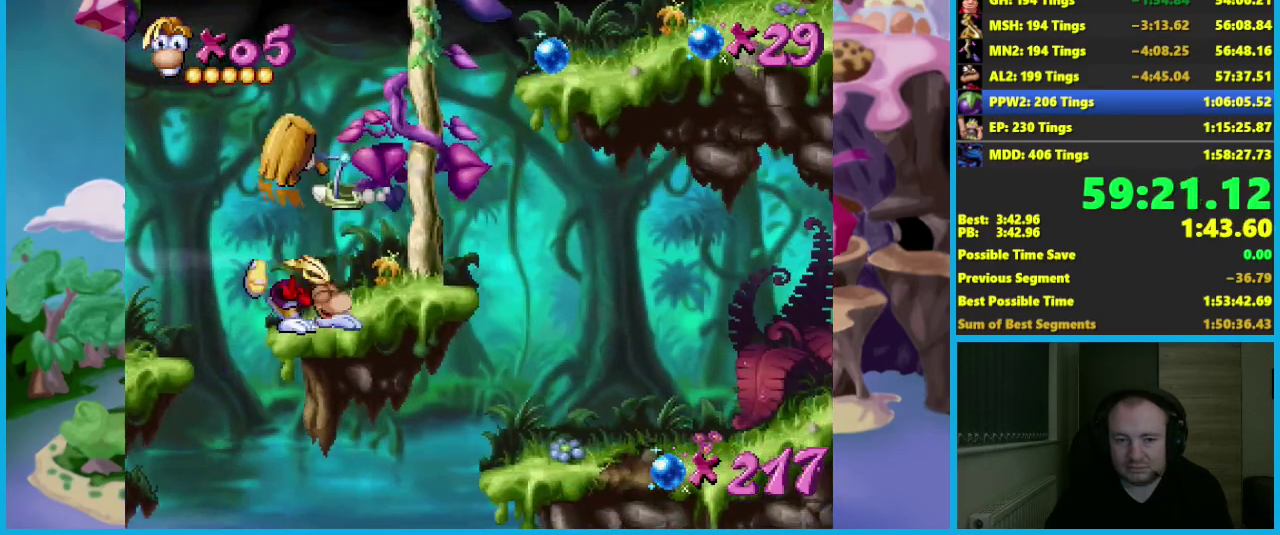
{"buttons": [], "left_stick": "right", "button_events": [[367, "R2", "up"], [400, "B", "down"], [483, "B", "up"]]}
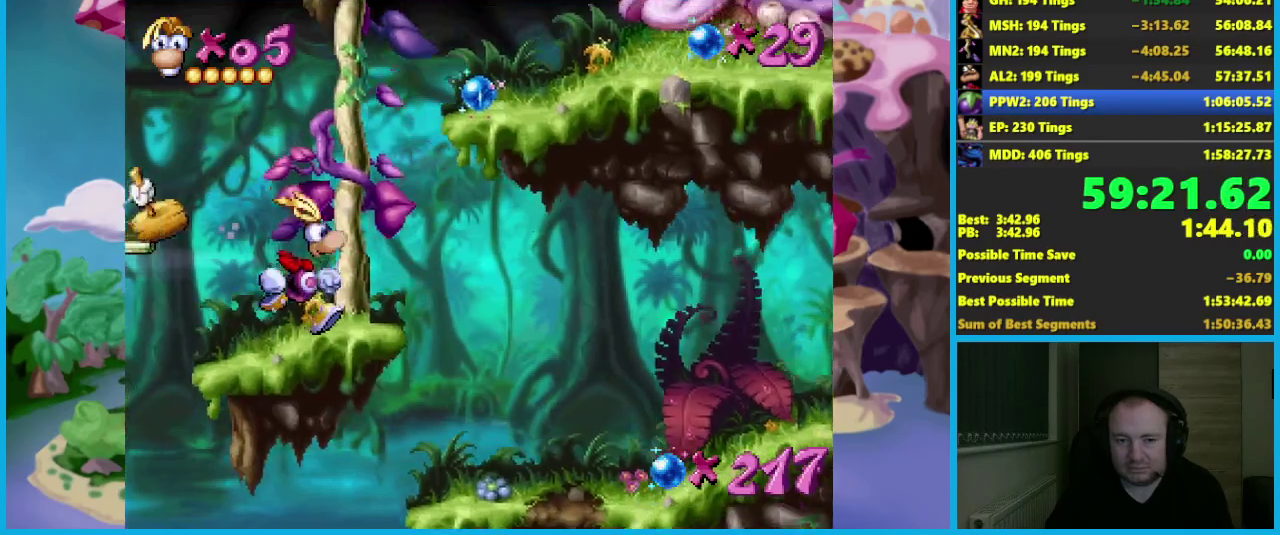
{"buttons": [], "left_stick": "right", "button_events": [[33, "B", "down"], [117, "B", "up"], [183, "B", "down"], [267, "B", "up"]]}
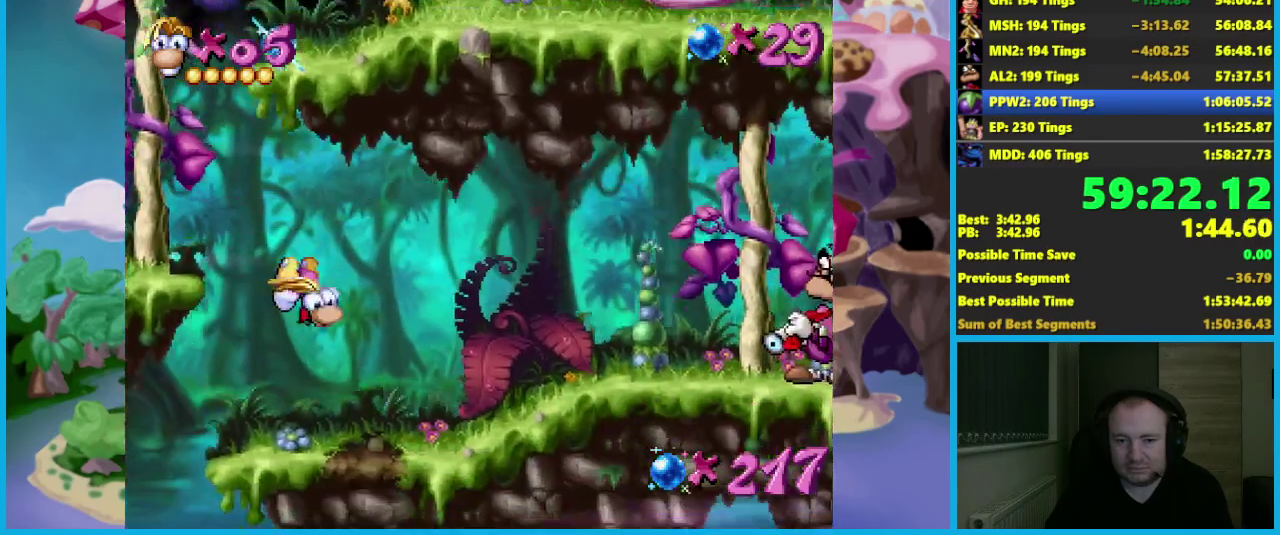
{"buttons": [], "left_stick": "right", "button_events": []}
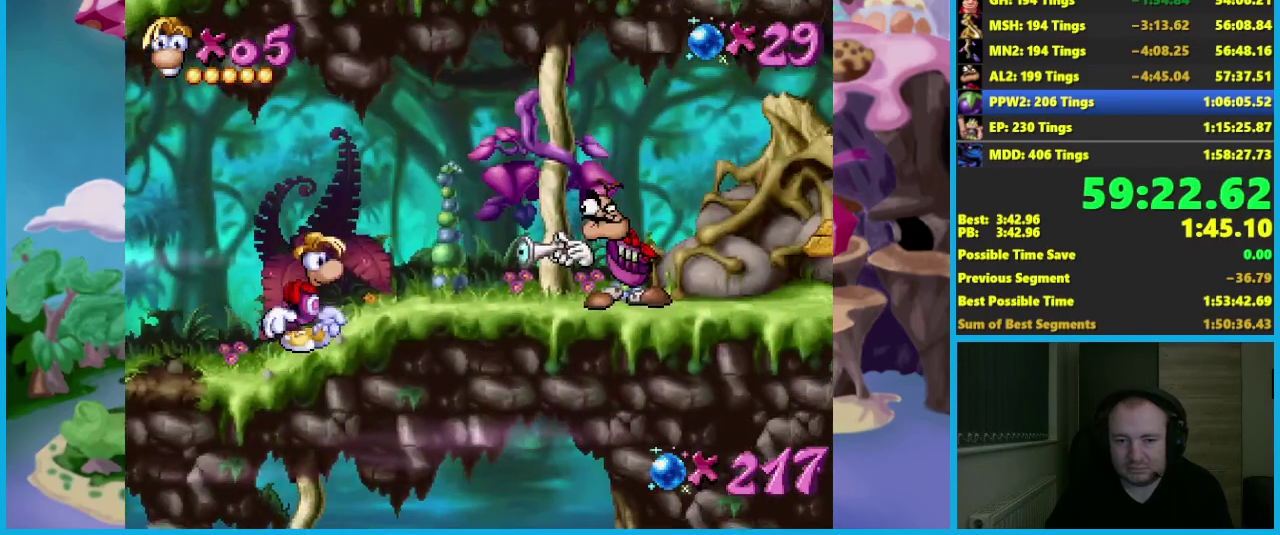
{"buttons": [], "left_stick": "right", "button_events": [[133, "A", "down"], [333, "A", "up"]]}
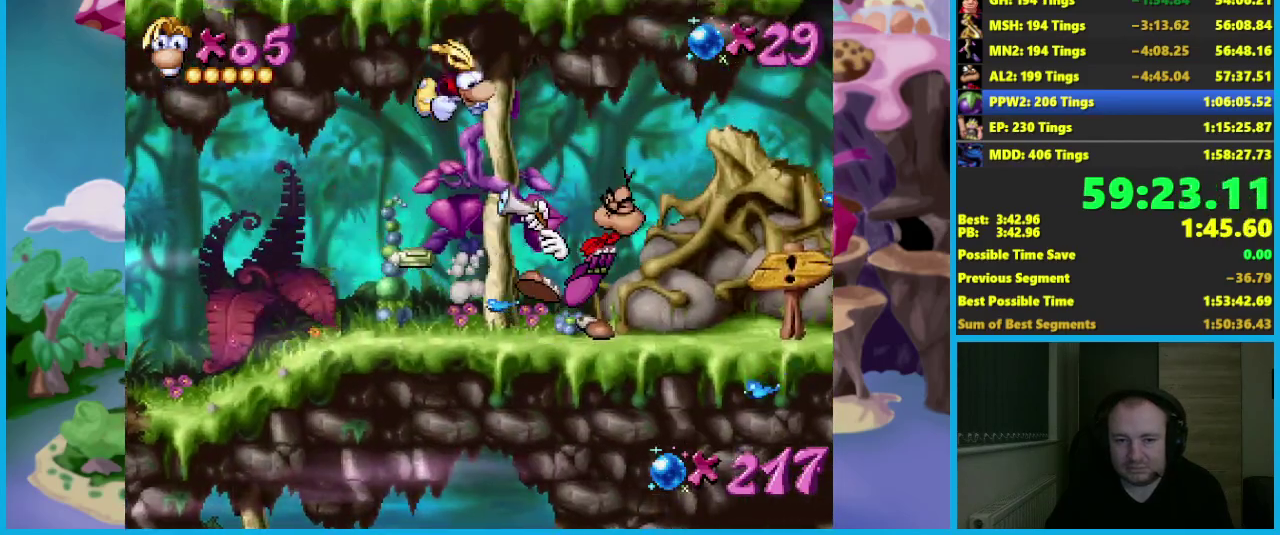
{"buttons": [], "left_stick": "right", "button_events": [[267, "A", "down"], [383, "A", "up"]]}
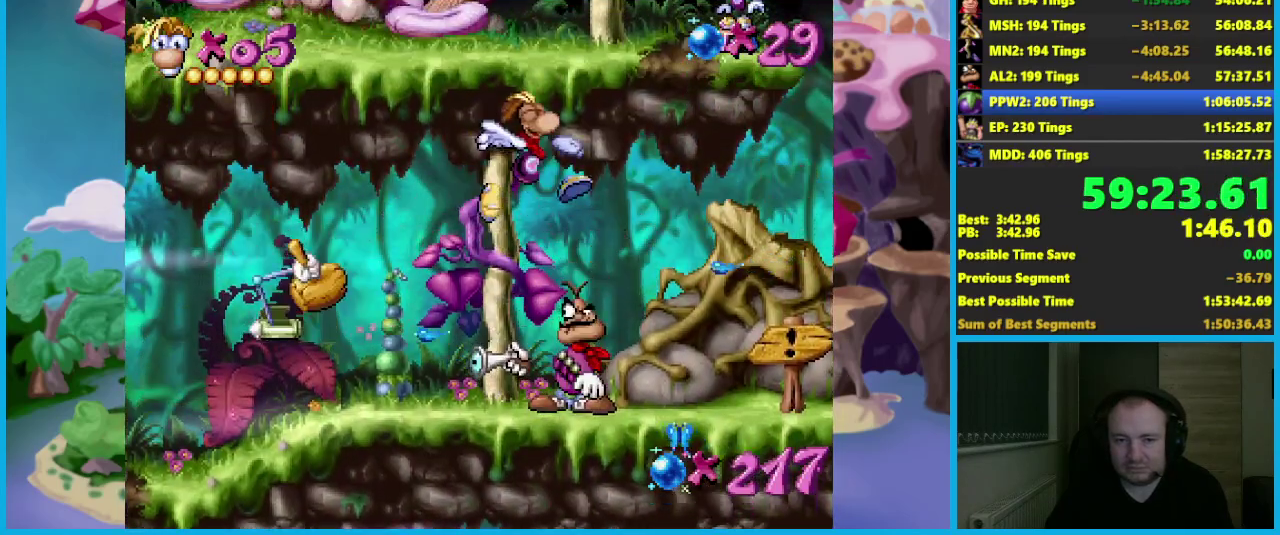
{"buttons": ["B"], "left_stick": "right", "button_events": [[50, "A", "down"], [300, "X", "down"], [367, "A", "up"], [400, "X", "up"], [500, "B", "down"]]}
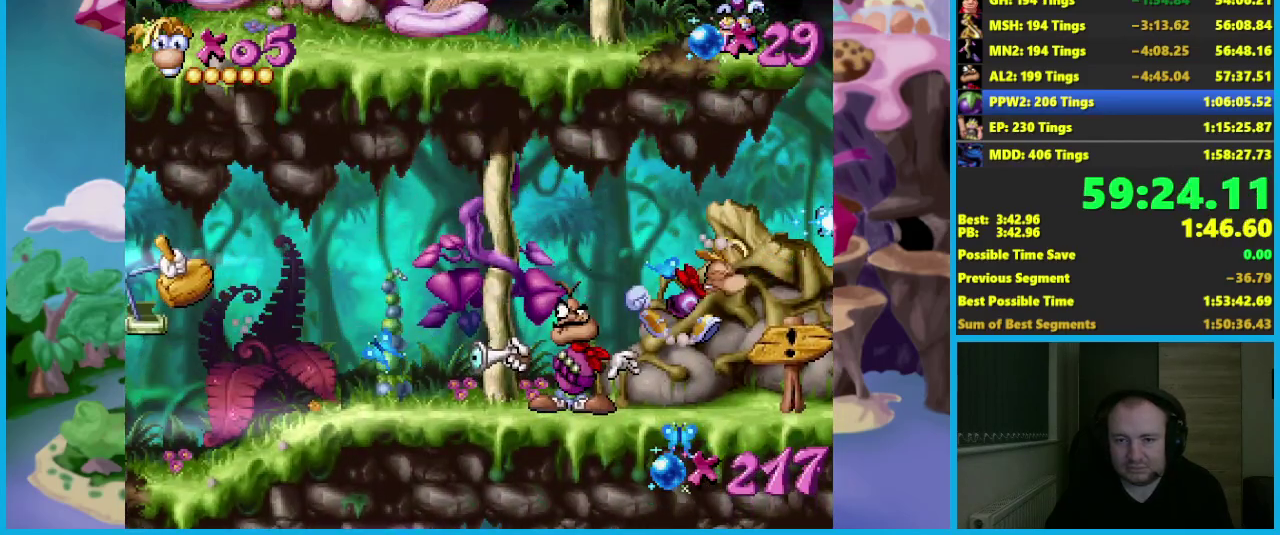
{"buttons": ["B"], "left_stick": "right", "button_events": [[50, "B", "up"], [133, "B", "down"], [200, "B", "up"], [267, "B", "down"], [350, "B", "up"], [417, "B", "down"]]}
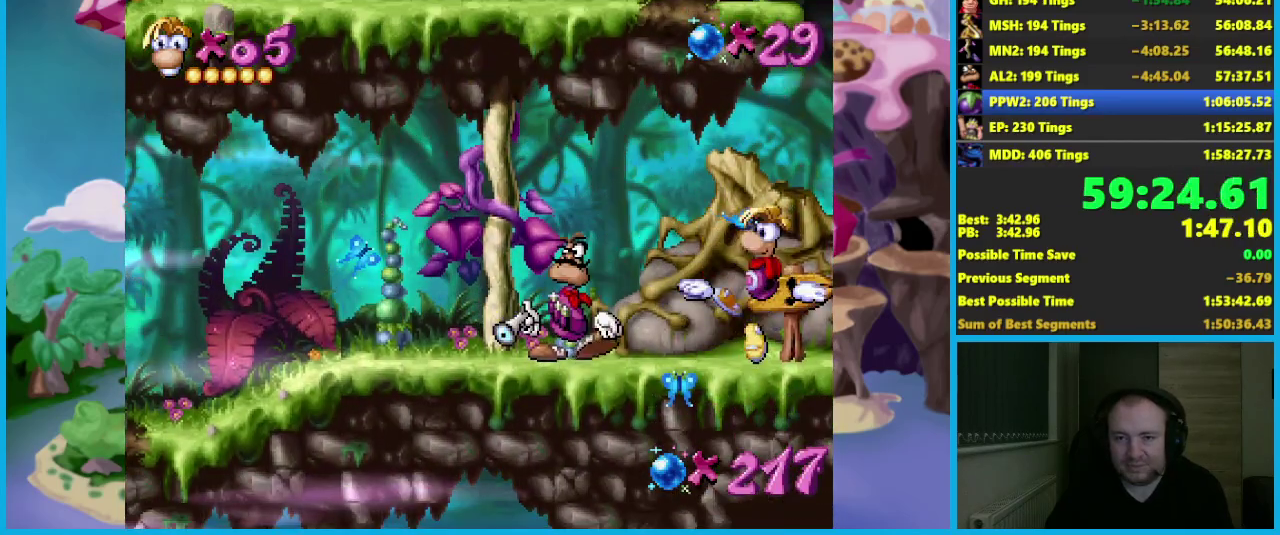
{"buttons": [], "left_stick": "right", "button_events": [[17, "B", "up"]]}